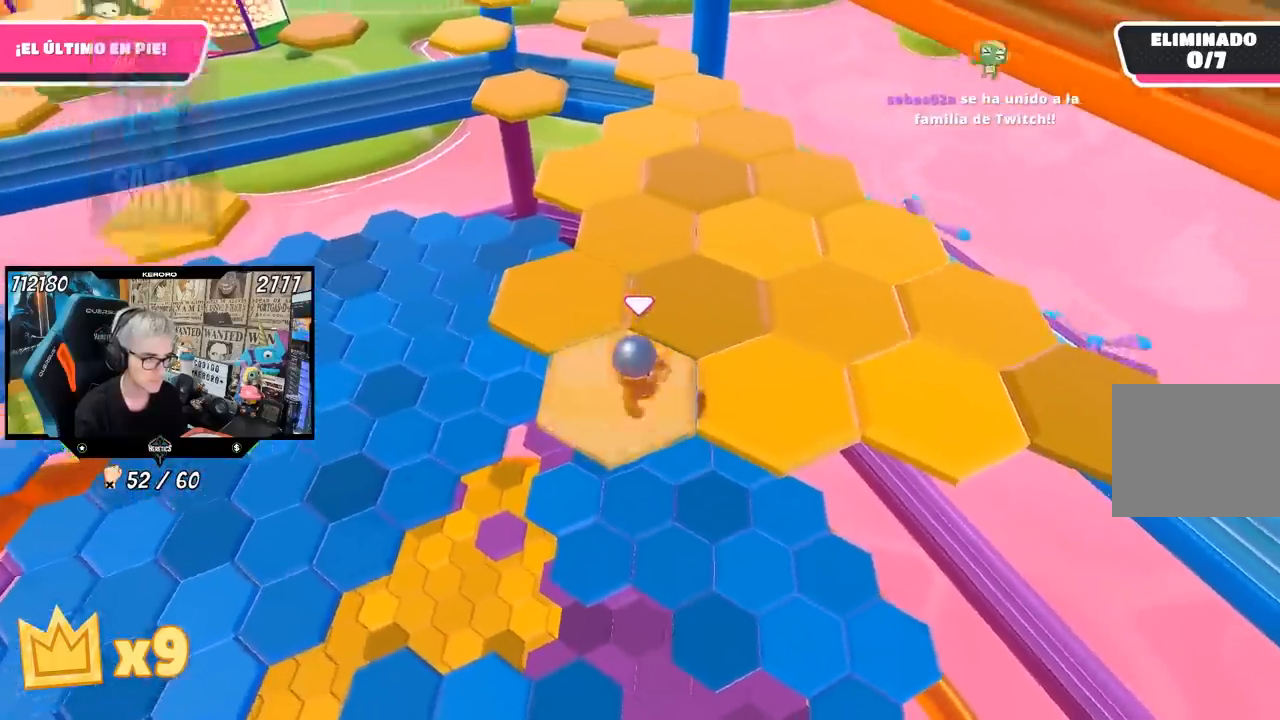
Gameplay with a controller (PlayStation layout); each line is a JSON object with the inputs held at the frame after it. "events" lists button and stick changes between this image and that frame as [ms after this image, input, new state], when the widget could be followed in between.
{"buttons": [], "left_stick": "center", "right_stick": "center", "events": [[200, "CROSS", "up"], [267, "left_stick", "center"], [317, "left_stick", "down-left"], [500, "left_stick", "center"]]}
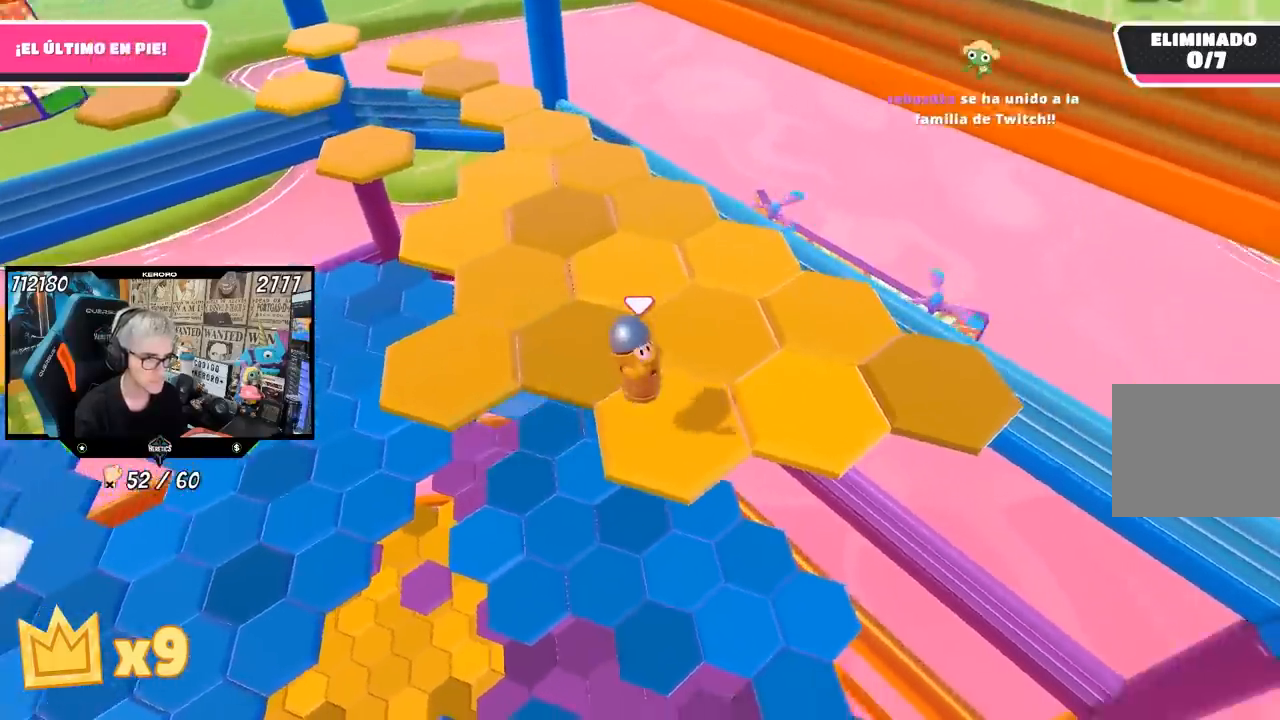
{"buttons": [], "left_stick": "up-right", "right_stick": "center", "events": [[433, "left_stick", "up-right"]]}
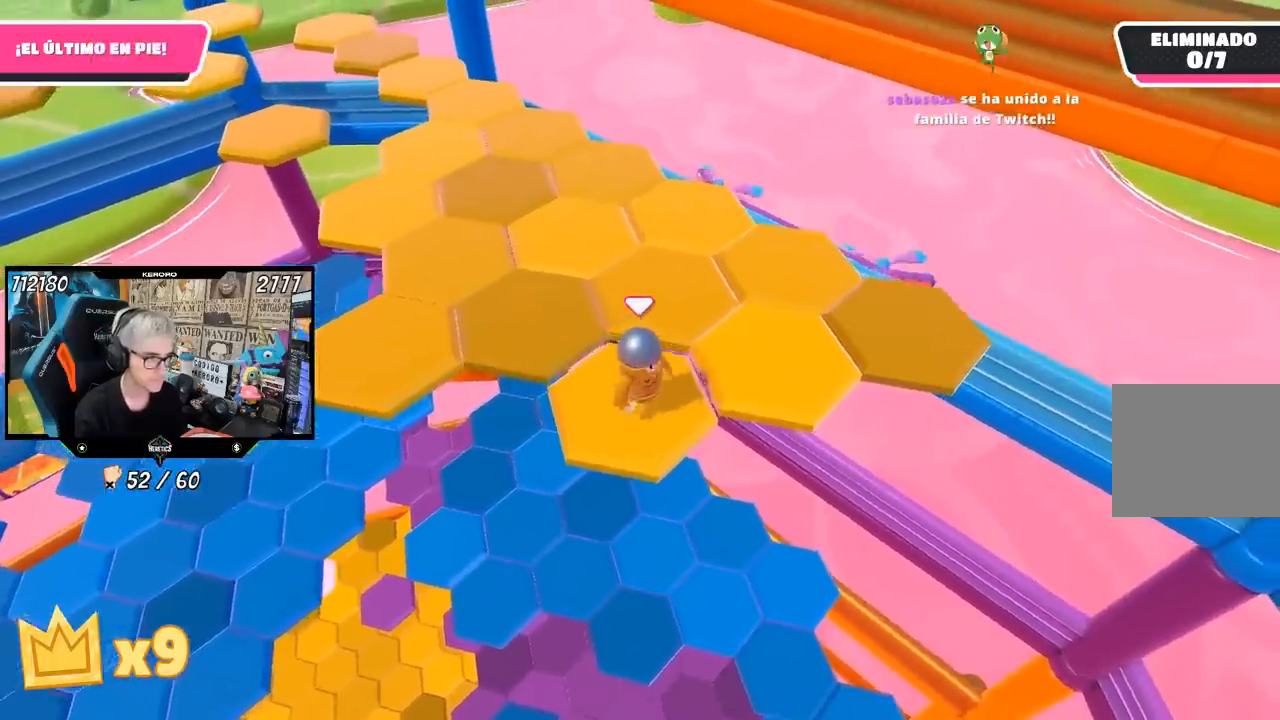
{"buttons": [], "left_stick": "down-left", "right_stick": "center", "events": [[100, "CROSS", "down"], [367, "CROSS", "up"], [400, "left_stick", "center"], [467, "left_stick", "down-left"]]}
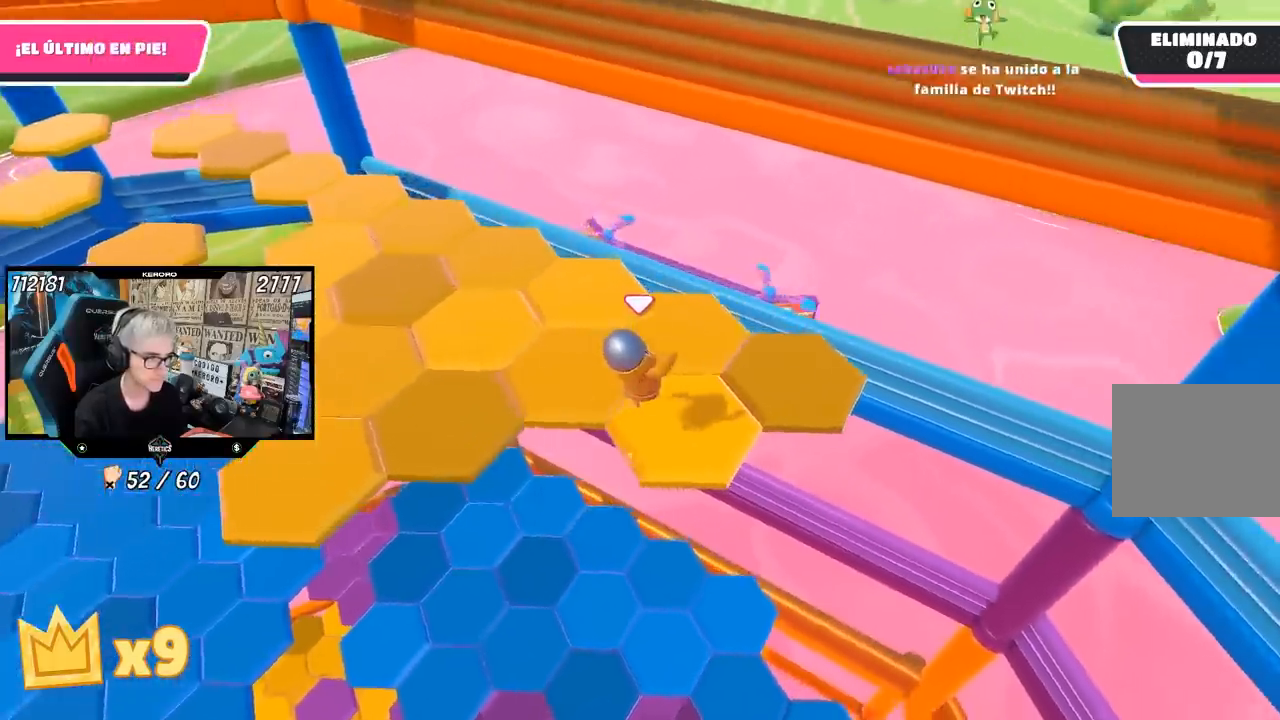
{"buttons": [], "left_stick": "center", "right_stick": "center", "events": [[167, "left_stick", "center"], [217, "right_stick", "left"], [333, "right_stick", "center"]]}
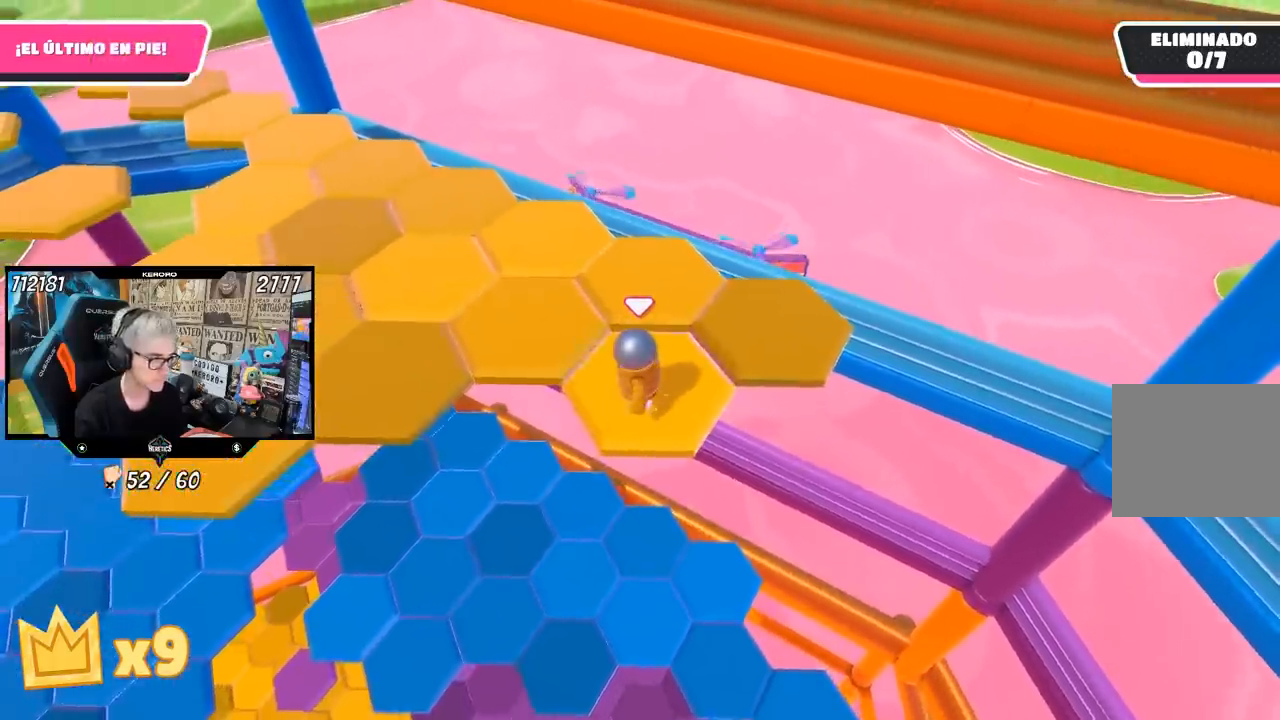
{"buttons": [], "left_stick": "up-right", "right_stick": "center", "events": [[50, "left_stick", "up-right"], [267, "CROSS", "down"], [433, "CROSS", "up"]]}
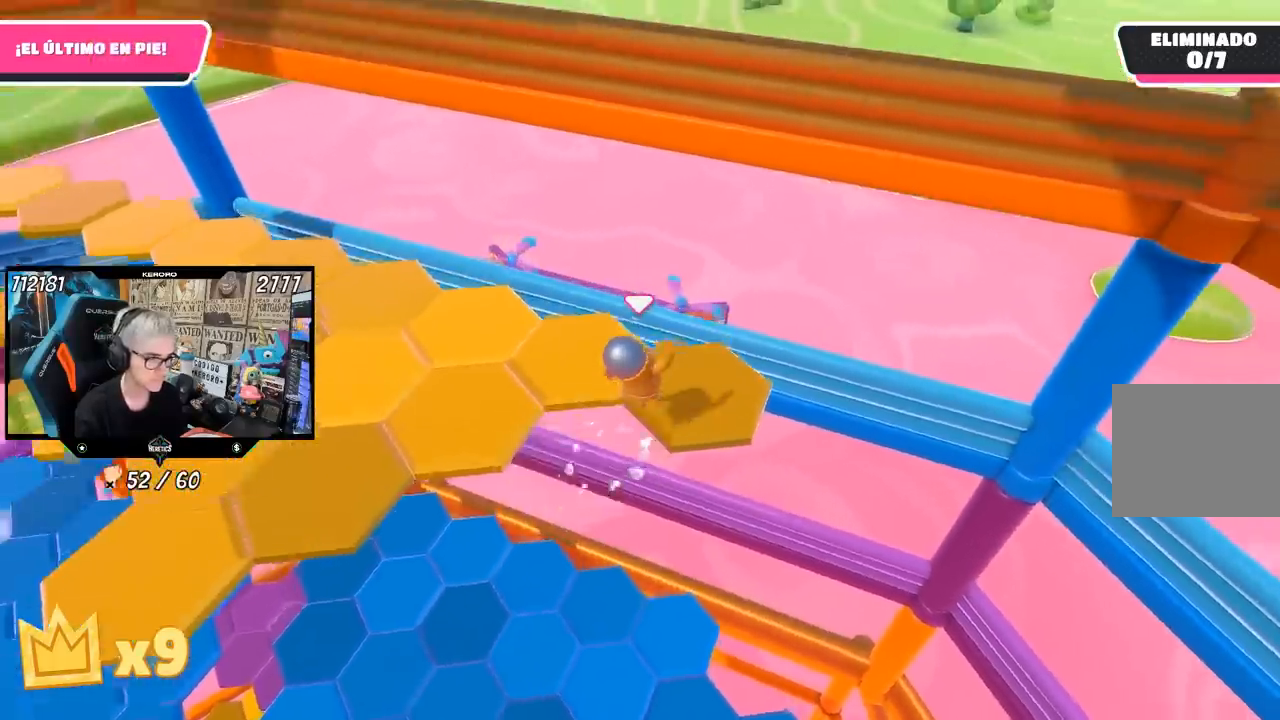
{"buttons": [], "left_stick": "center", "right_stick": "left", "events": [[33, "left_stick", "up"], [117, "right_stick", "left"], [167, "left_stick", "left"], [250, "left_stick", "down-left"], [400, "left_stick", "center"]]}
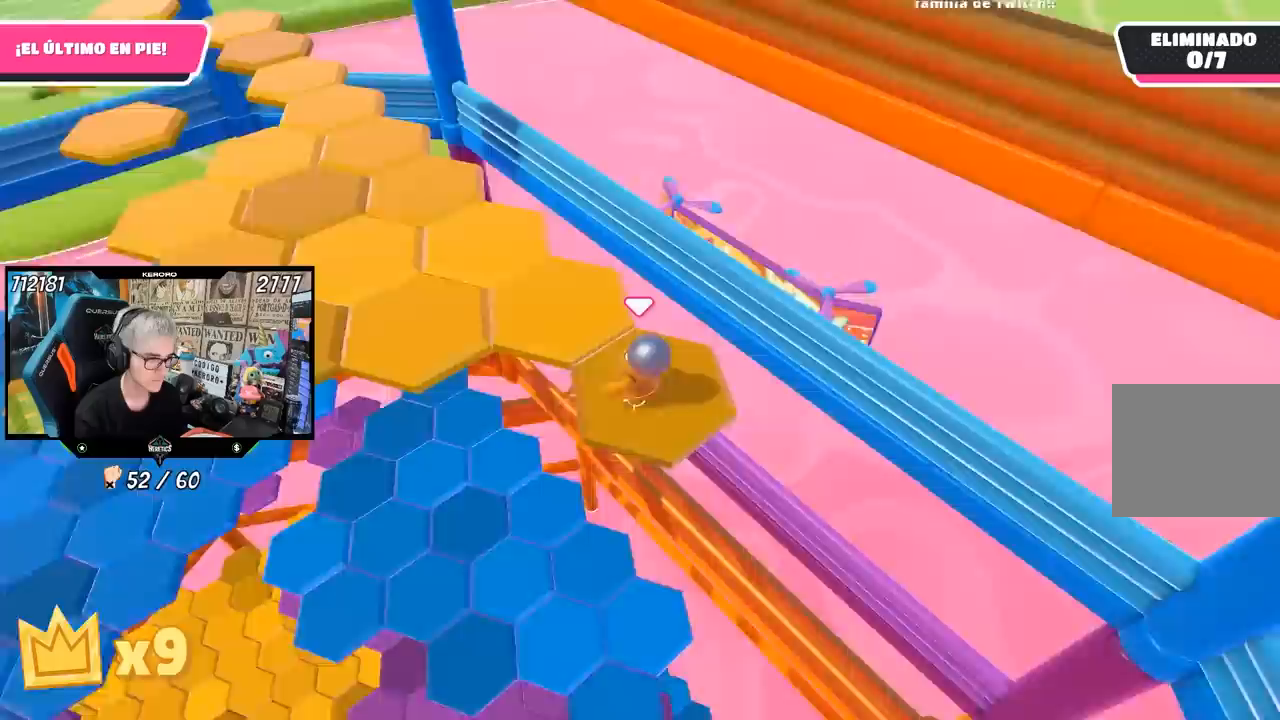
{"buttons": ["CROSS"], "left_stick": "up", "right_stick": "center", "events": [[133, "right_stick", "center"], [267, "left_stick", "up"], [467, "CROSS", "down"]]}
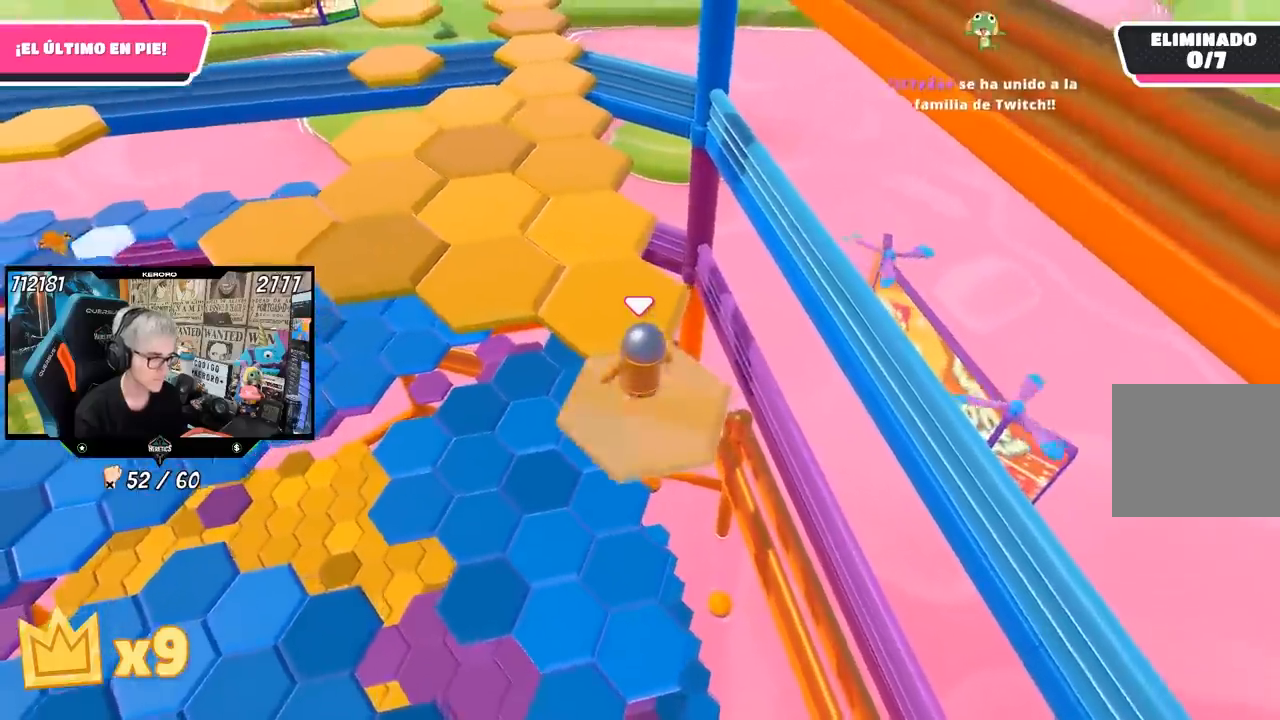
{"buttons": [], "left_stick": "down", "right_stick": "up-left", "events": [[167, "CROSS", "up"], [333, "left_stick", "center"], [333, "right_stick", "left"], [400, "left_stick", "down"], [433, "right_stick", "up-left"]]}
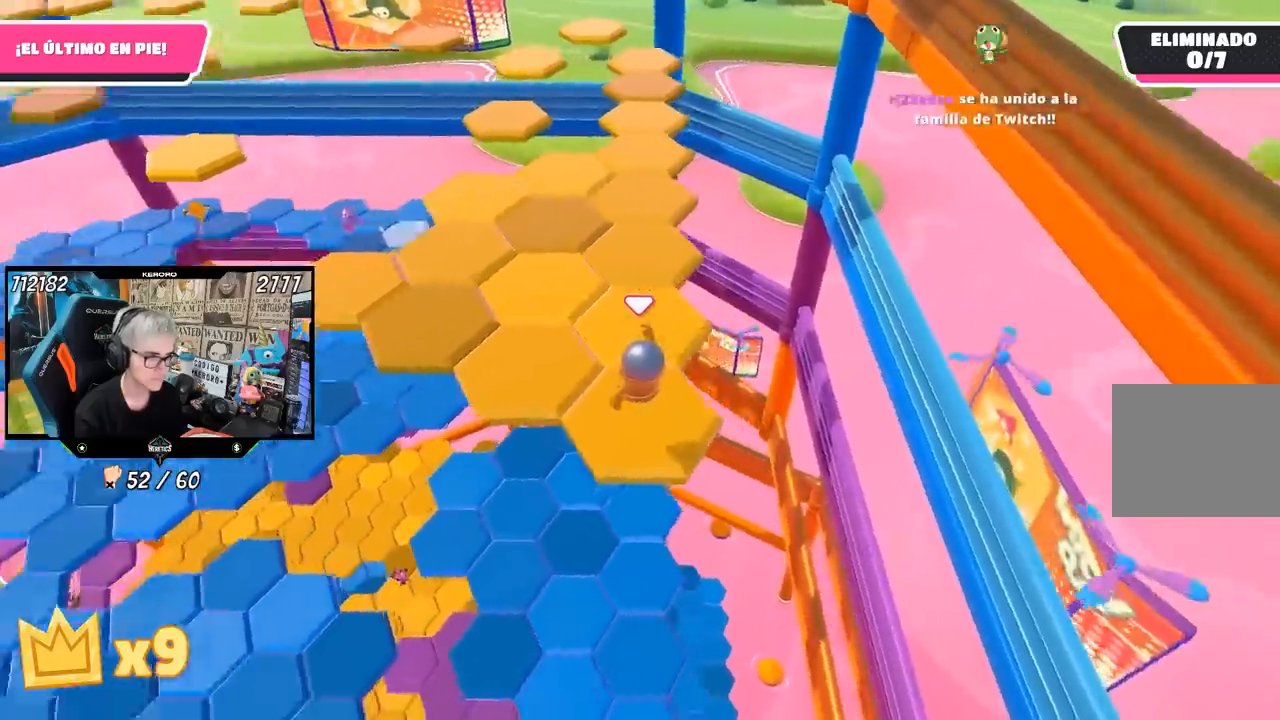
{"buttons": [], "left_stick": "up-left", "right_stick": "center", "events": [[150, "left_stick", "center"], [200, "right_stick", "center"], [467, "left_stick", "up-left"]]}
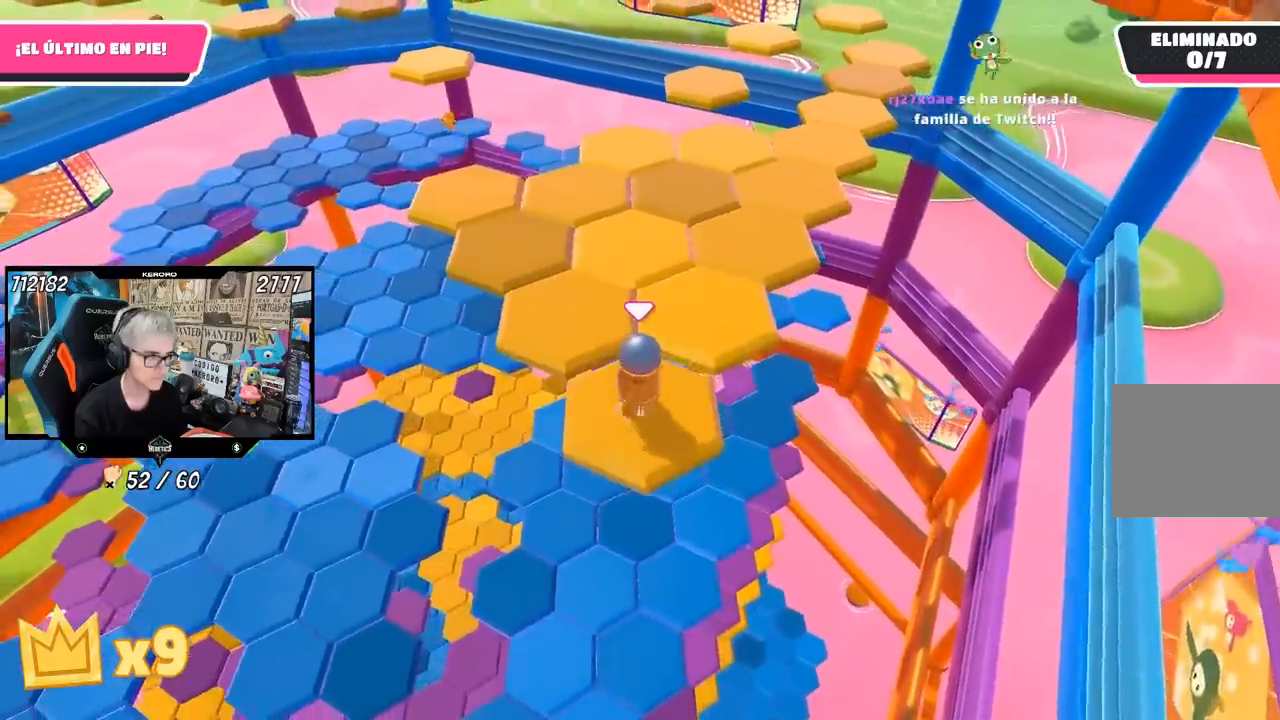
{"buttons": [], "left_stick": "center", "right_stick": "center", "events": [[133, "CROSS", "down"], [333, "CROSS", "up"], [467, "left_stick", "center"]]}
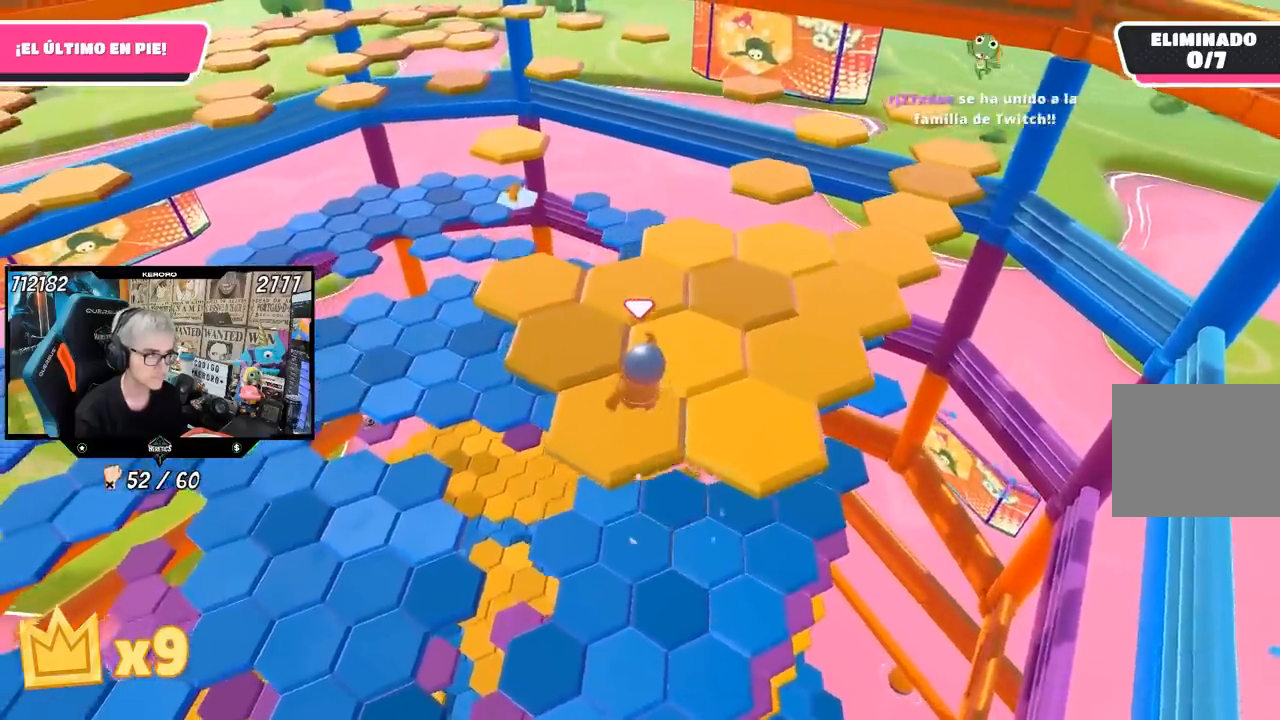
{"buttons": [], "left_stick": "center", "right_stick": "center", "events": [[100, "left_stick", "down-right"], [167, "right_stick", "up"], [300, "left_stick", "center"], [400, "right_stick", "center"]]}
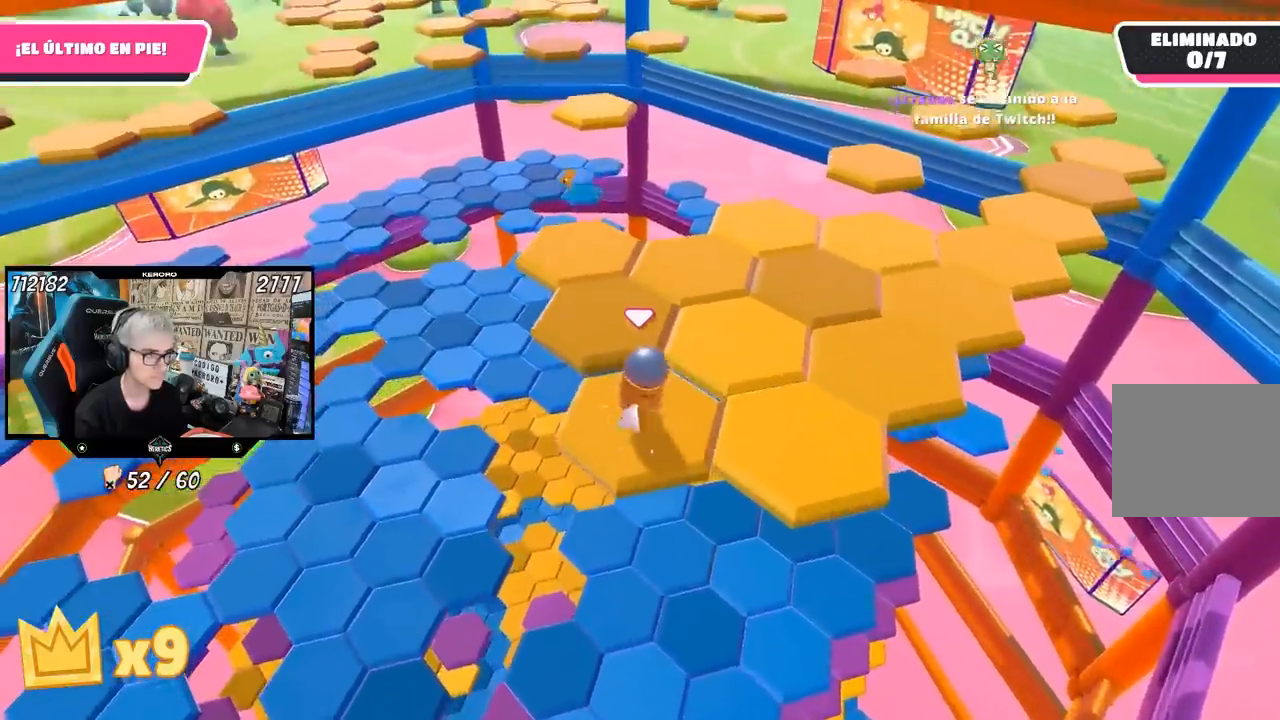
{"buttons": [], "left_stick": "up", "right_stick": "center", "events": [[117, "left_stick", "up"], [267, "CROSS", "down"], [500, "CROSS", "up"]]}
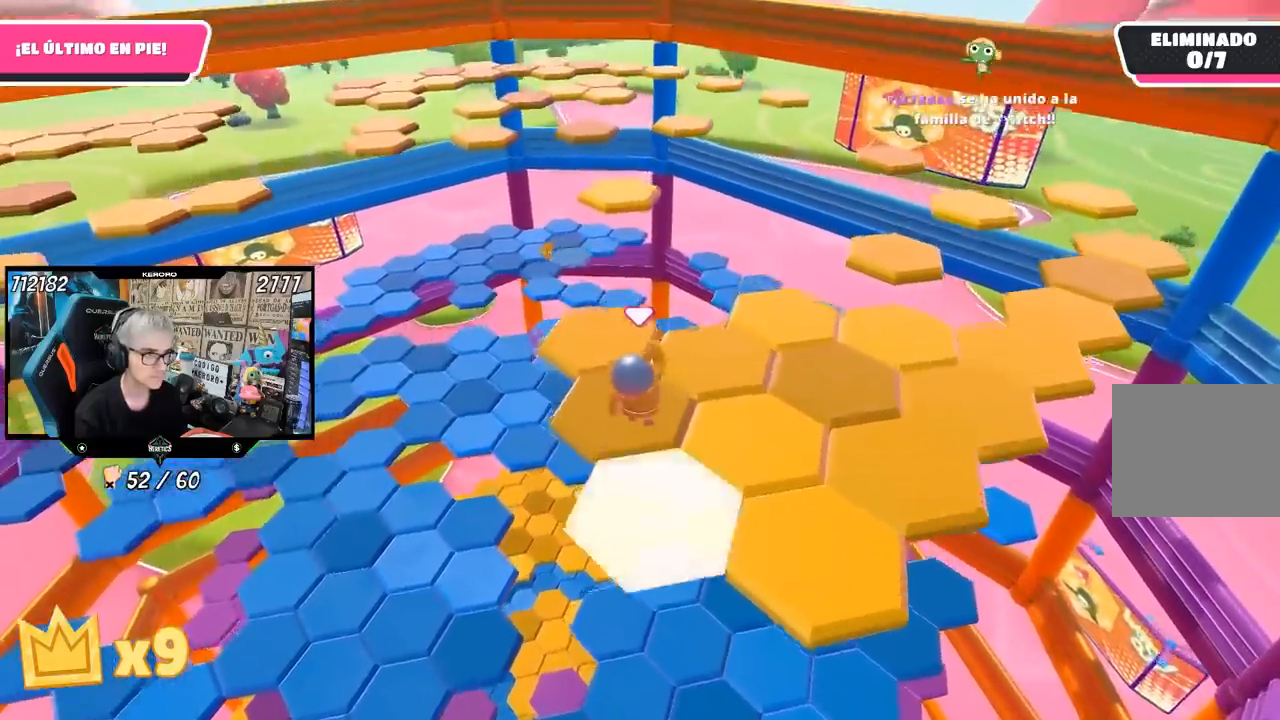
{"buttons": [], "left_stick": "center", "right_stick": "center", "events": [[100, "left_stick", "center"], [200, "left_stick", "down"], [367, "right_stick", "right"], [433, "left_stick", "center"], [500, "right_stick", "center"]]}
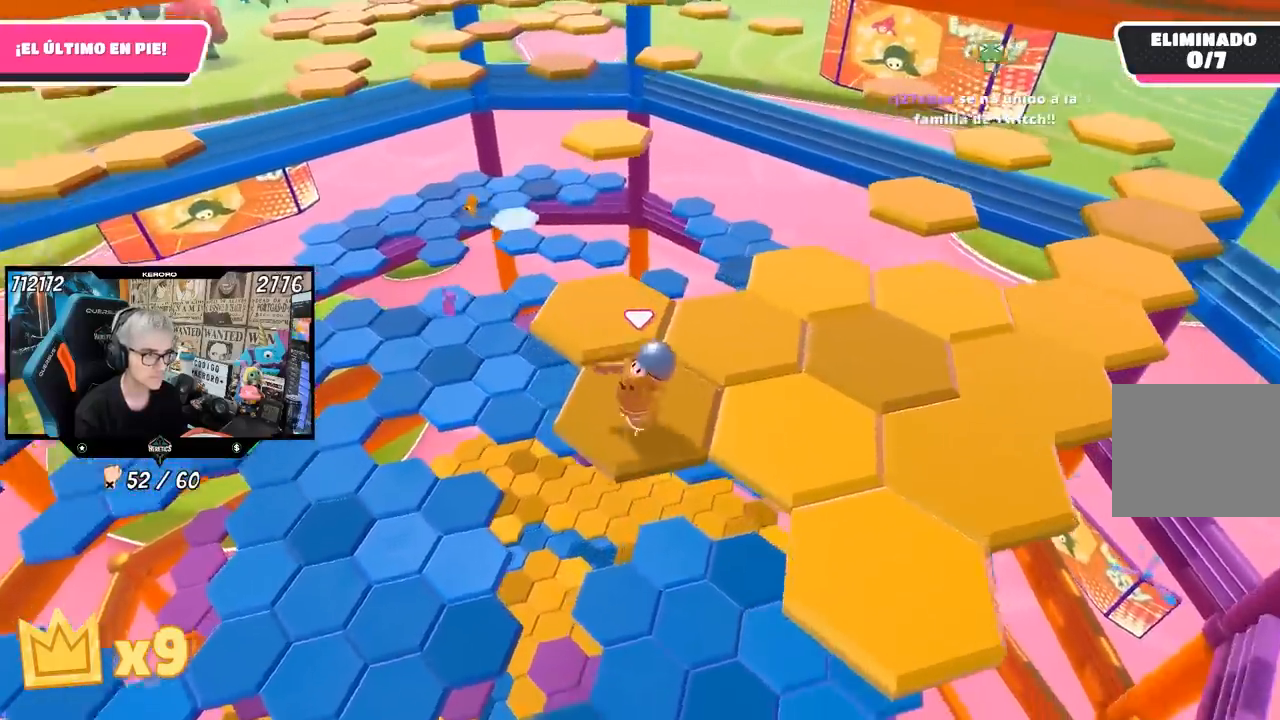
{"buttons": ["CROSS"], "left_stick": "up", "right_stick": "center", "events": [[200, "left_stick", "up-left"], [383, "left_stick", "up"], [433, "CROSS", "down"]]}
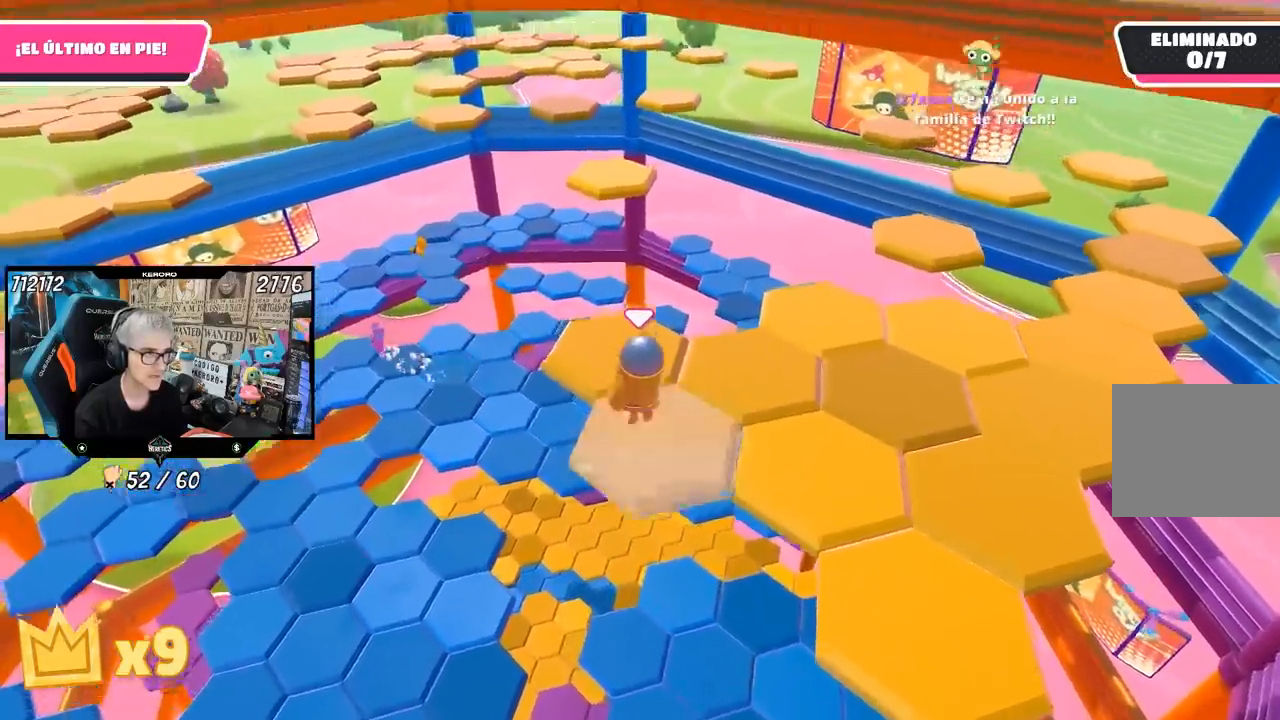
{"buttons": [], "left_stick": "down-right", "right_stick": "right", "events": [[133, "CROSS", "up"], [300, "left_stick", "center"], [367, "left_stick", "down-right"], [500, "right_stick", "right"]]}
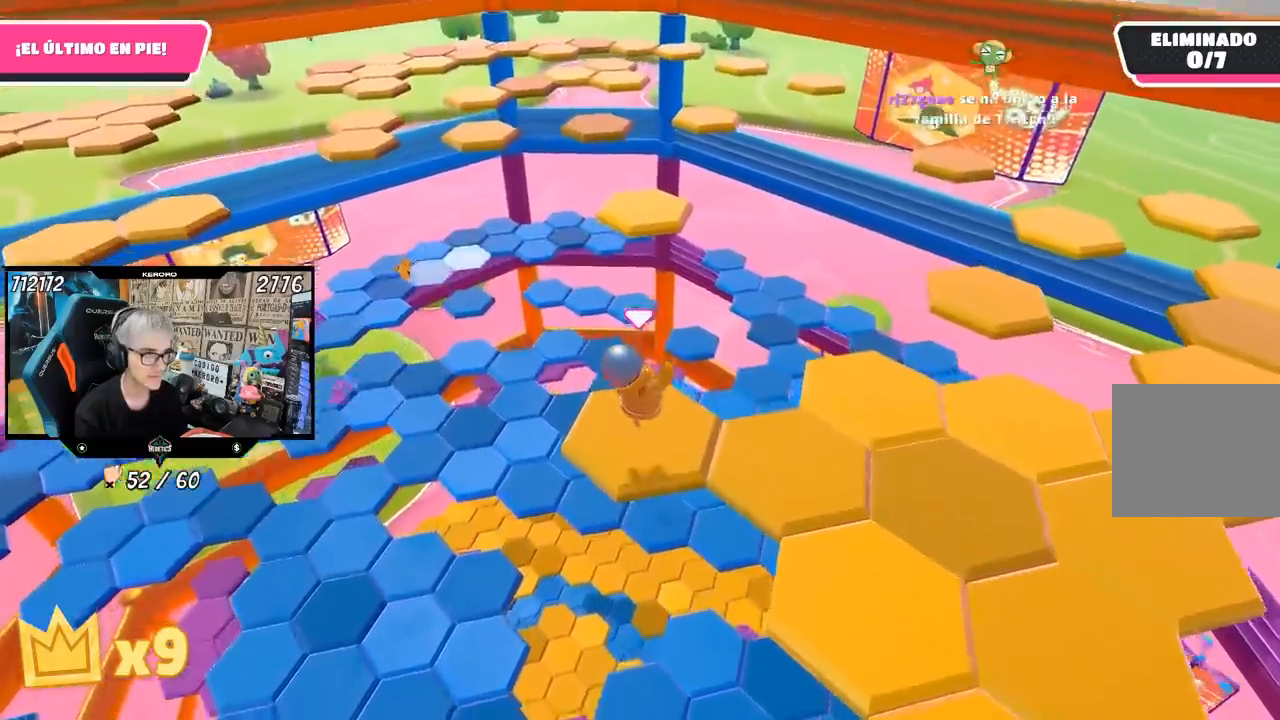
{"buttons": [], "left_stick": "right", "right_stick": "center", "events": [[133, "left_stick", "center"], [167, "right_stick", "center"], [367, "left_stick", "right"]]}
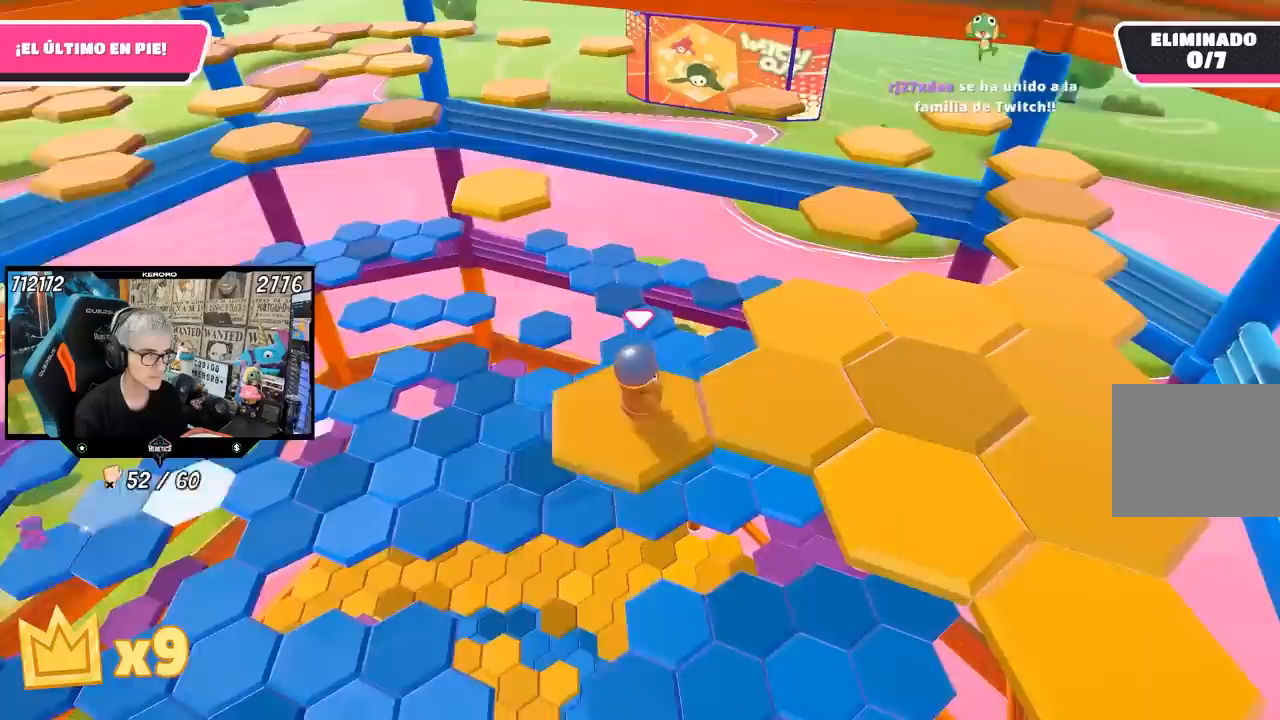
{"buttons": [], "left_stick": "center", "right_stick": "center", "events": [[67, "CROSS", "down"], [233, "CROSS", "up"], [300, "left_stick", "center"]]}
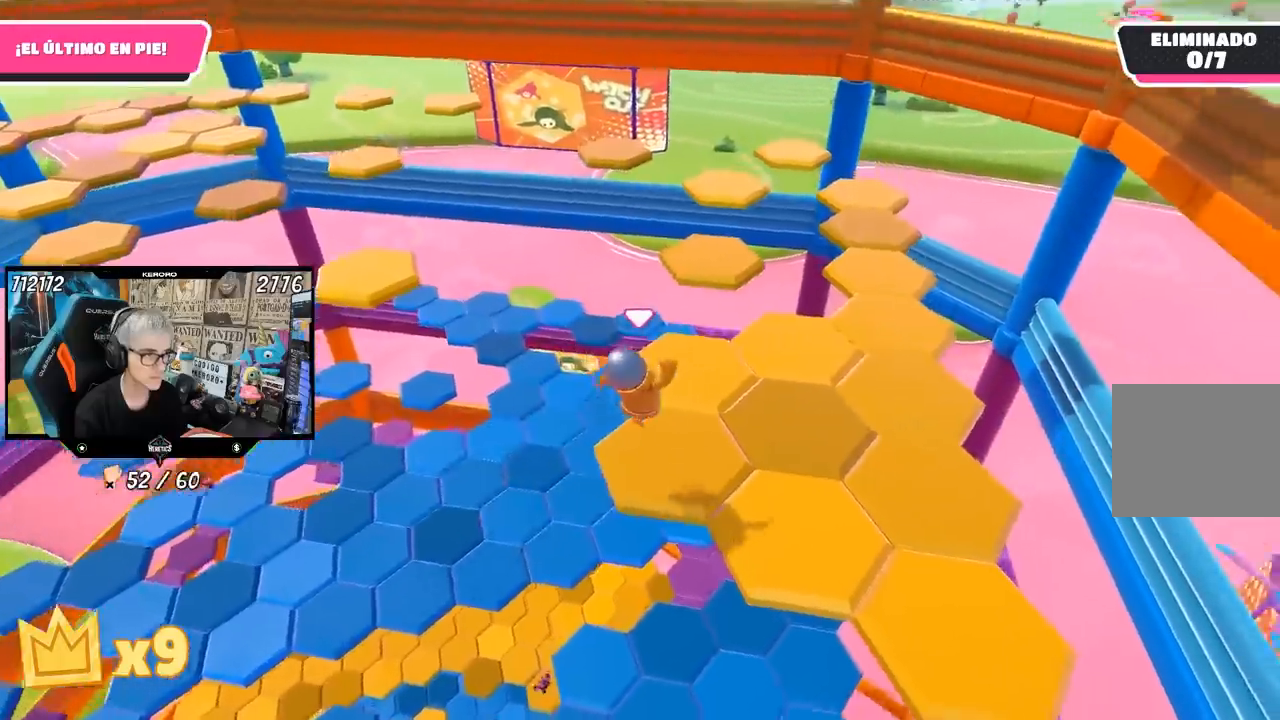
{"buttons": [], "left_stick": "center", "right_stick": "center", "events": [[33, "right_stick", "right"], [67, "left_stick", "down-left"], [200, "left_stick", "center"], [300, "right_stick", "center"]]}
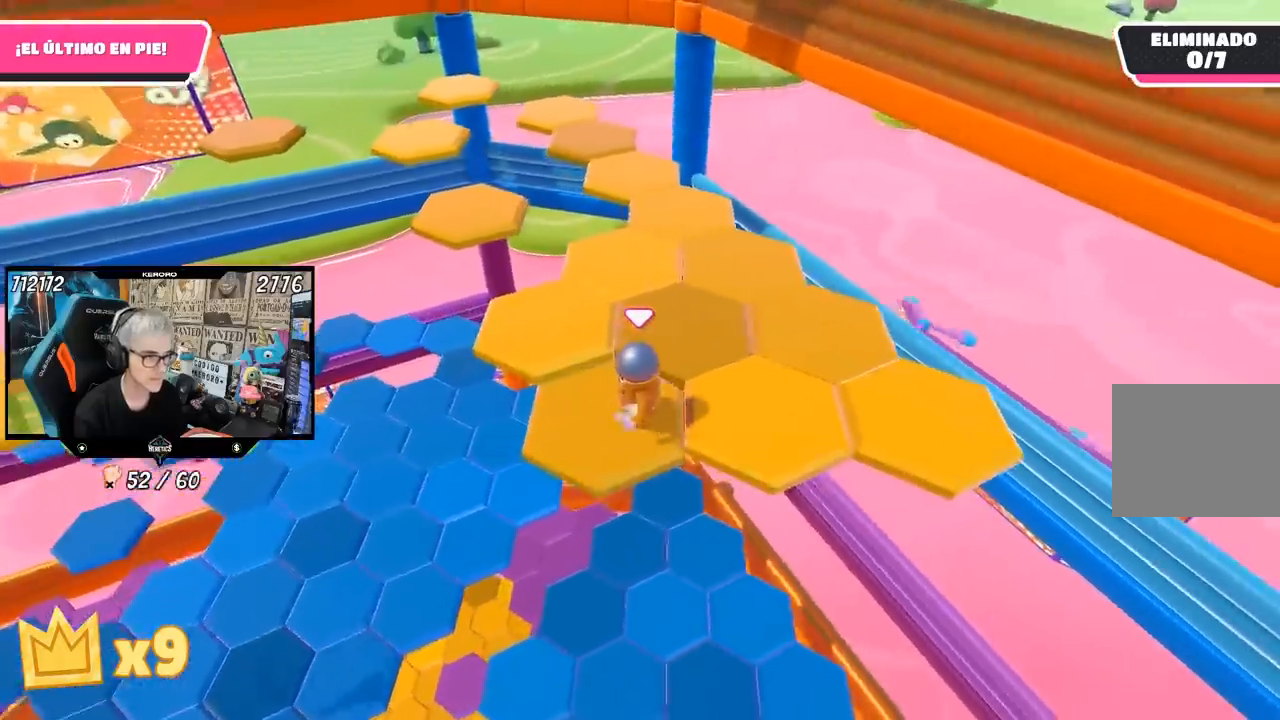
{"buttons": [], "left_stick": "center", "right_stick": "center", "events": [[167, "left_stick", "down"], [233, "CROSS", "down"], [283, "left_stick", "right"], [400, "CROSS", "up"], [400, "left_stick", "center"]]}
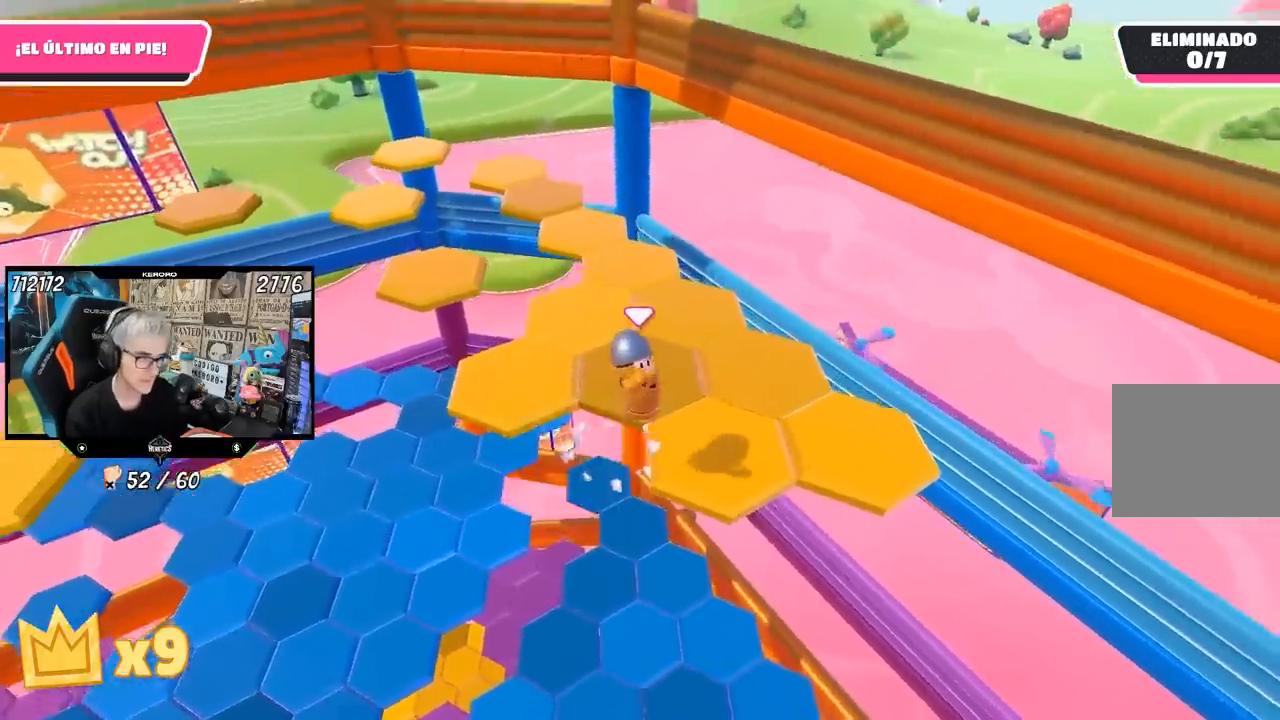
{"buttons": [], "left_stick": "center", "right_stick": "left", "events": [[33, "left_stick", "up-right"], [300, "left_stick", "center"], [467, "right_stick", "left"]]}
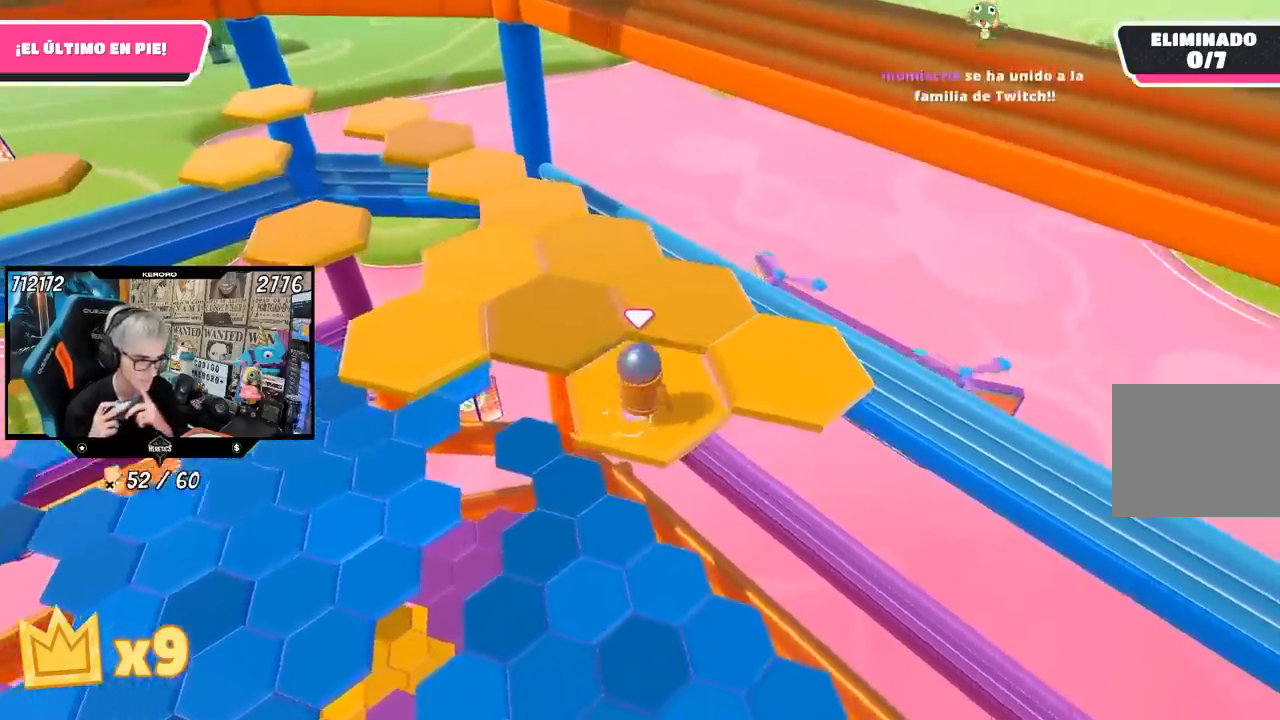
{"buttons": ["CROSS"], "left_stick": "right", "right_stick": "center", "events": [[200, "right_stick", "center"], [233, "left_stick", "up-right"], [300, "left_stick", "right"], [433, "CROSS", "down"]]}
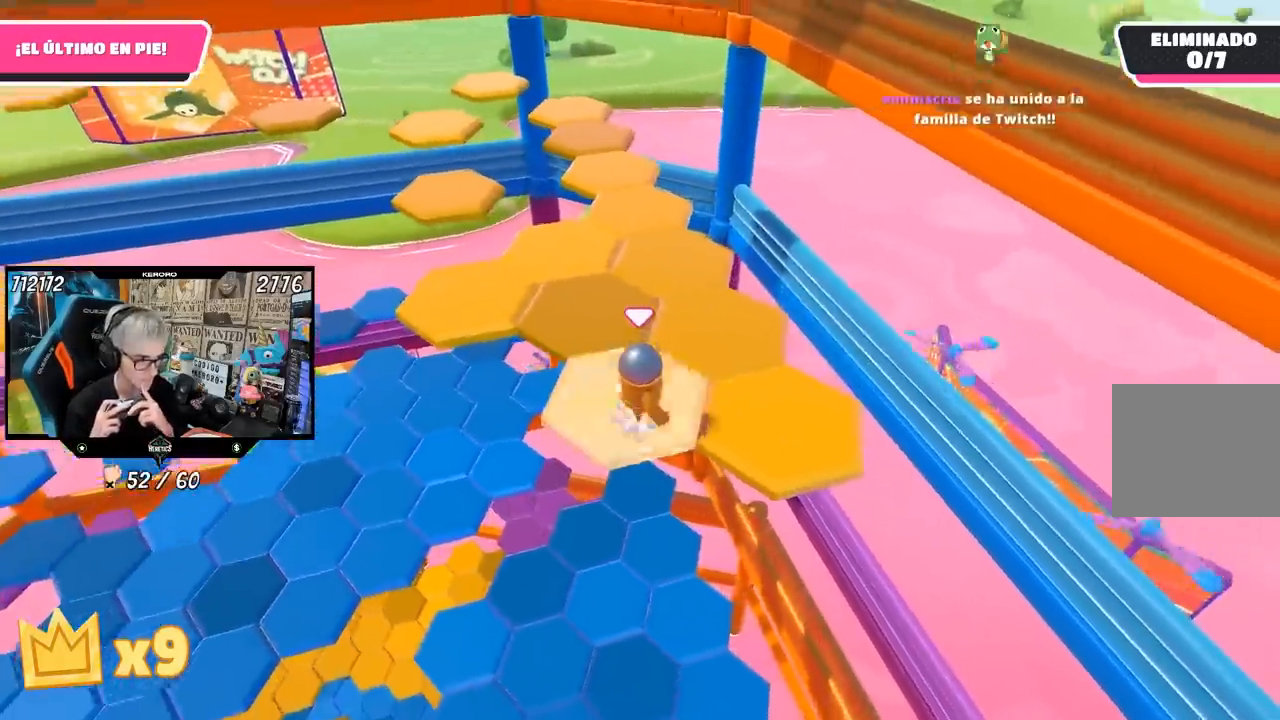
{"buttons": [], "left_stick": "center", "right_stick": "left", "events": [[33, "left_stick", "down-right"], [67, "CROSS", "up"], [200, "right_stick", "left"], [333, "left_stick", "center"]]}
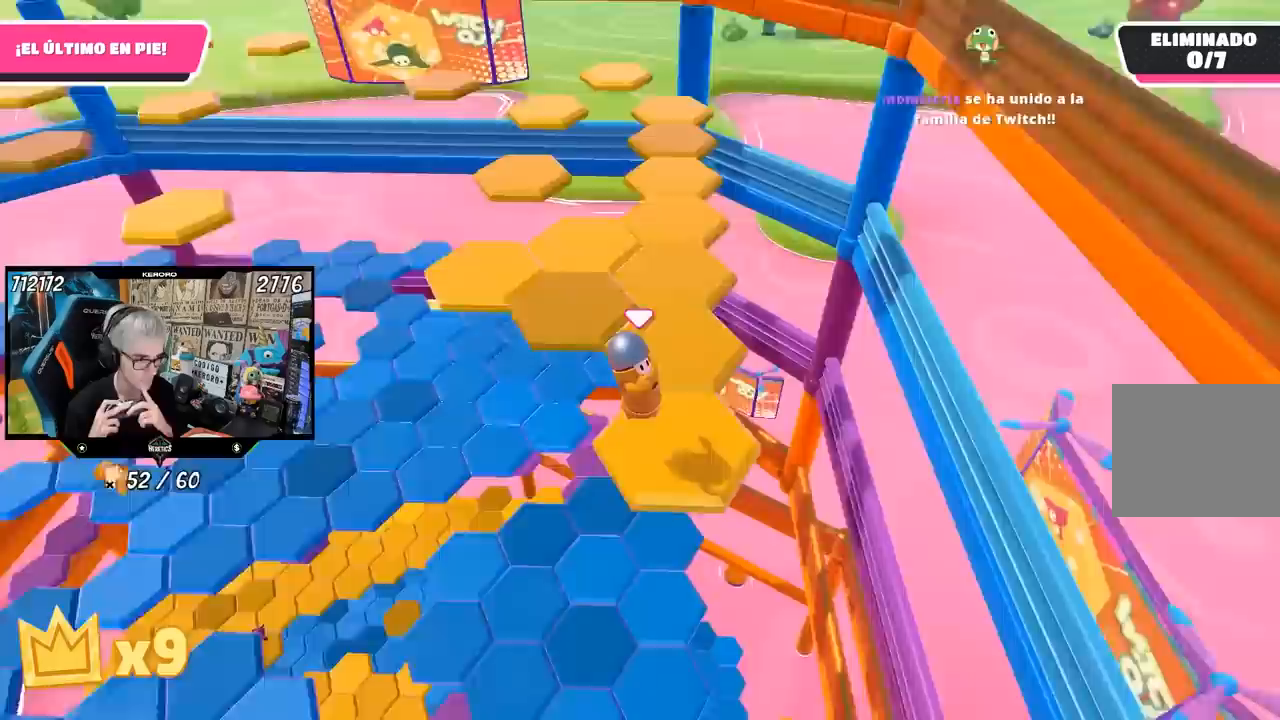
{"buttons": [], "left_stick": "up-right", "right_stick": "center", "events": [[167, "right_stick", "center"], [233, "left_stick", "up-right"], [333, "L1", "down"], [333, "left_stick", "center"], [467, "L1", "up"], [500, "left_stick", "up-right"]]}
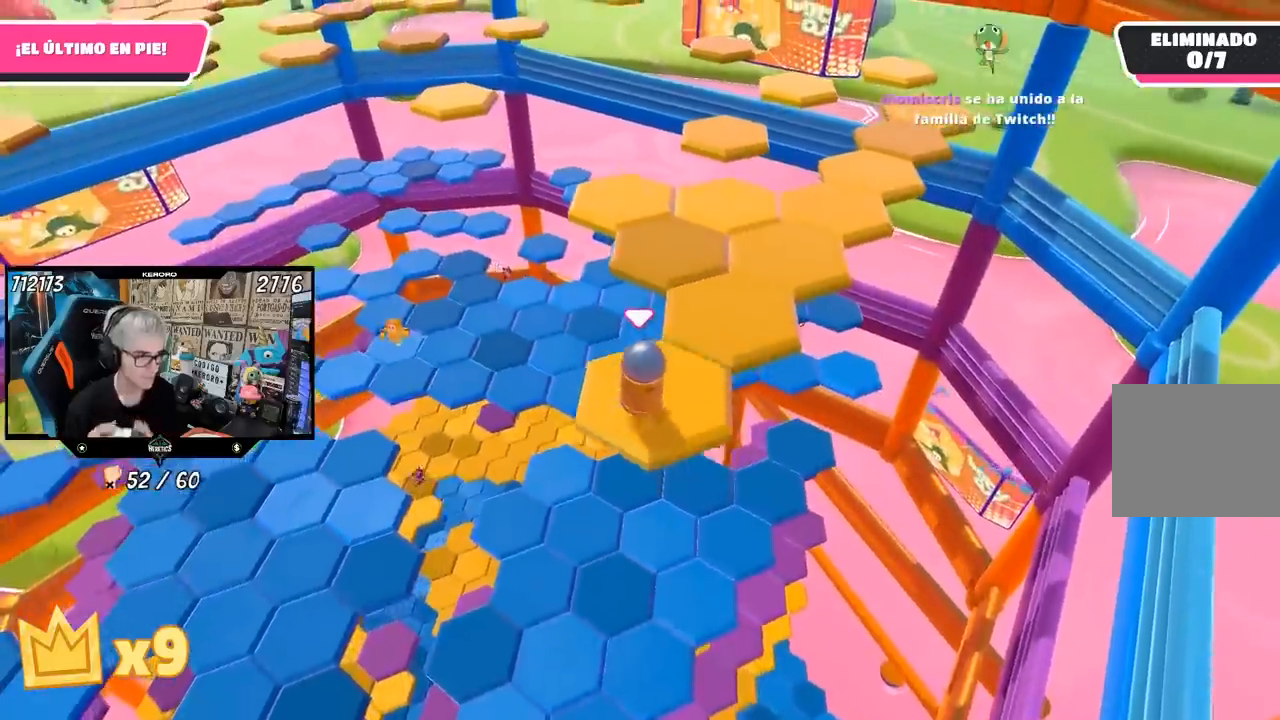
{"buttons": [], "left_stick": "up", "right_stick": "center", "events": [[67, "CROSS", "down"], [267, "CROSS", "up"], [467, "left_stick", "up"]]}
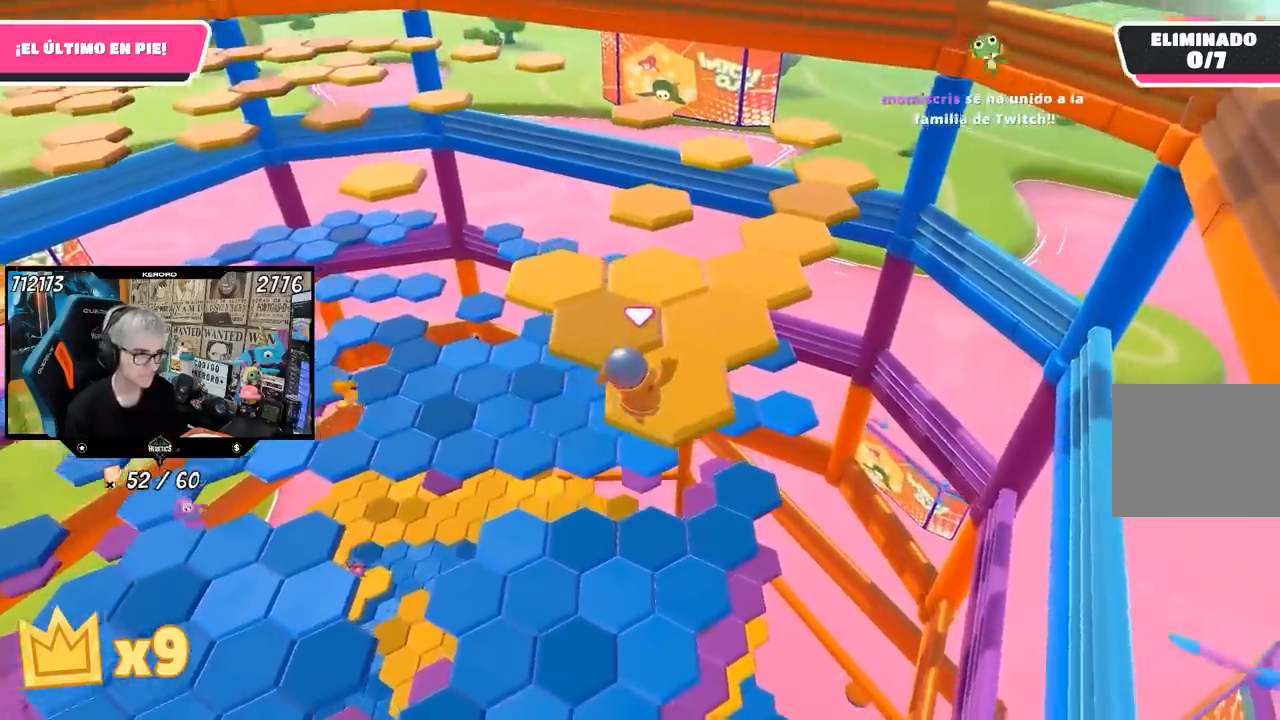
{"buttons": [], "left_stick": "up", "right_stick": "center", "events": [[300, "right_stick", "up-left"], [400, "right_stick", "center"]]}
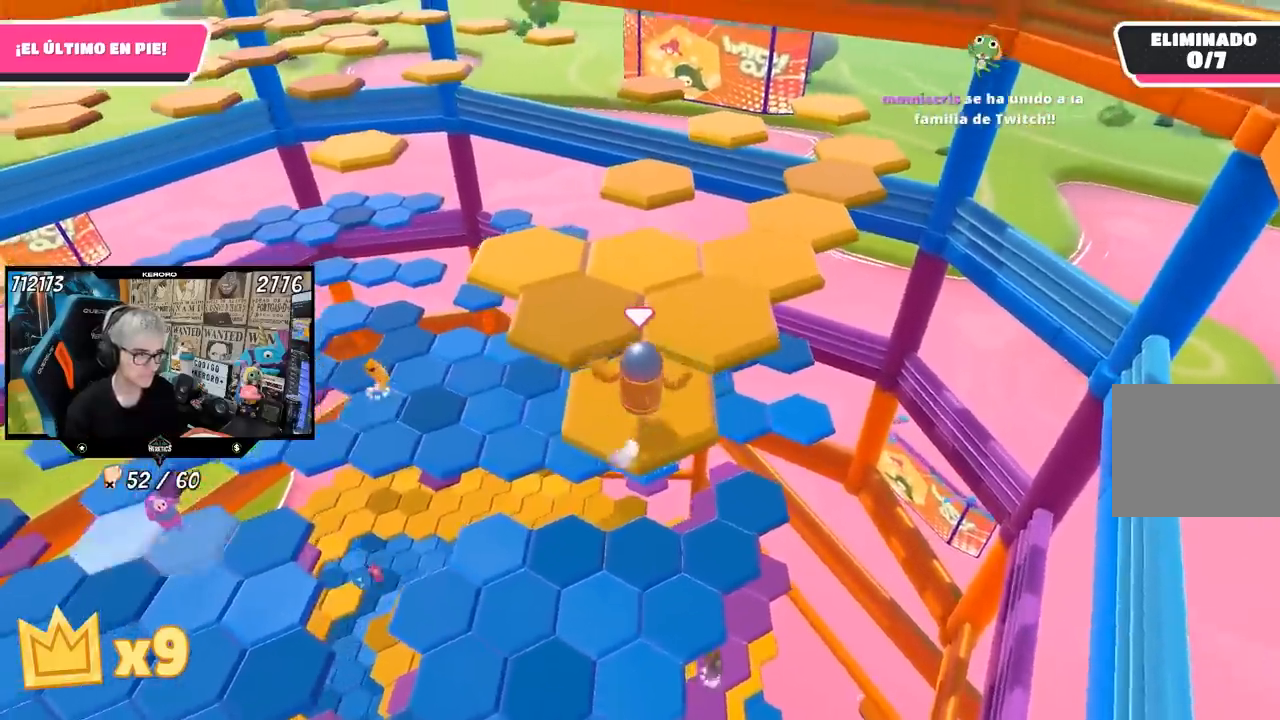
{"buttons": [], "left_stick": "left", "right_stick": "center", "events": [[67, "left_stick", "center"], [200, "CROSS", "down"], [217, "left_stick", "left"], [367, "CROSS", "up"]]}
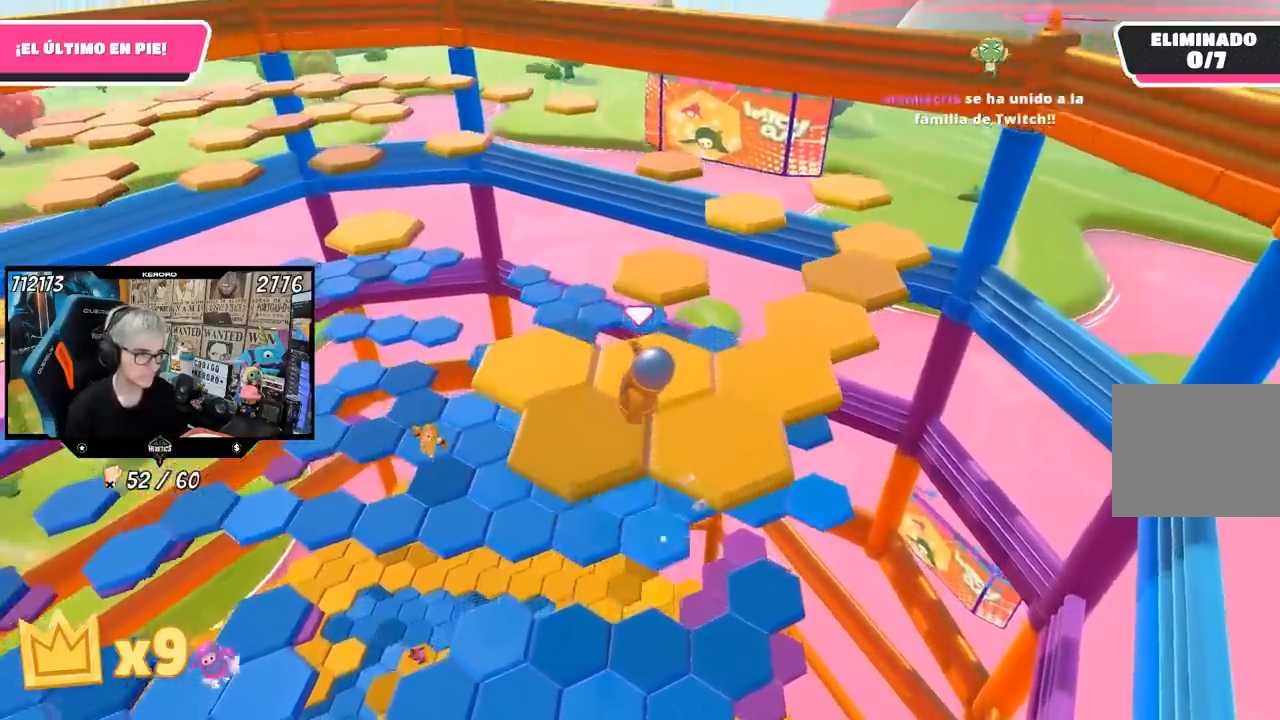
{"buttons": [], "left_stick": "center", "right_stick": "center", "events": [[33, "right_stick", "left"], [67, "left_stick", "center"], [167, "left_stick", "down"], [200, "right_stick", "center"], [267, "left_stick", "center"], [300, "right_stick", "left"], [400, "right_stick", "center"]]}
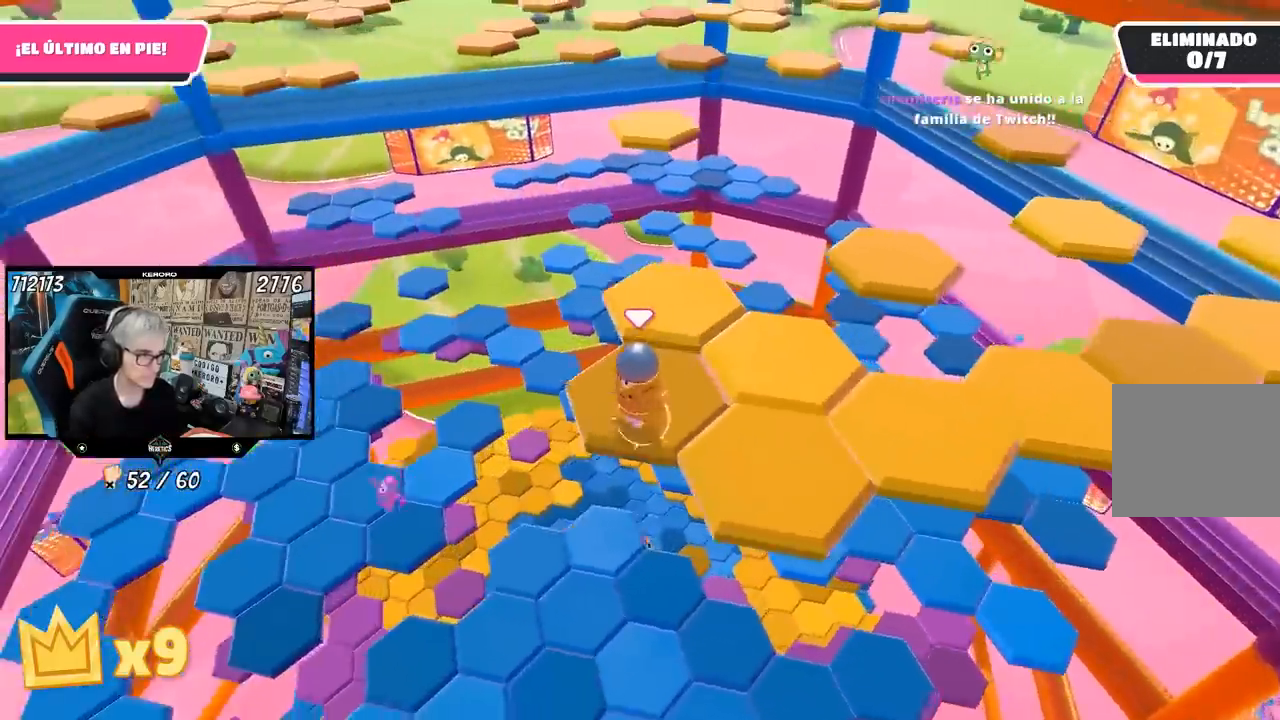
{"buttons": ["CROSS"], "left_stick": "down-right", "right_stick": "center"}
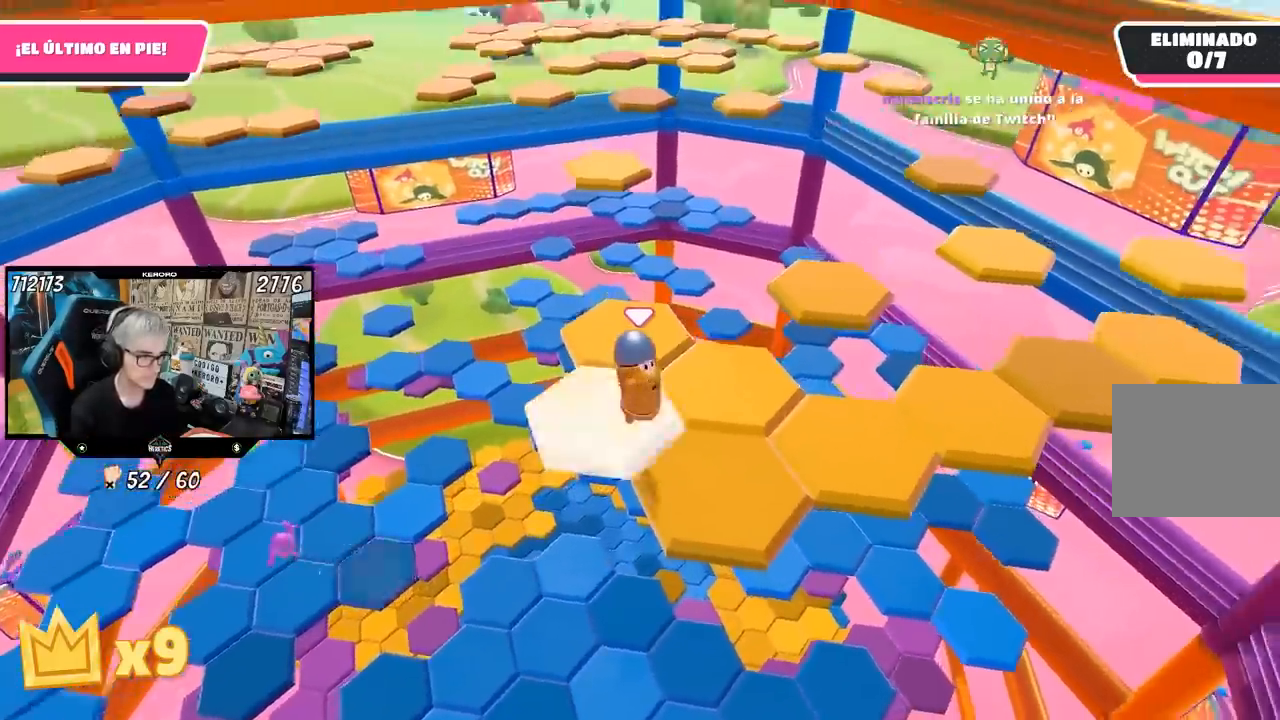
{"buttons": [], "left_stick": "center", "right_stick": "center", "events": [[33, "CROSS", "up"], [133, "left_stick", "center"], [200, "left_stick", "left"], [267, "right_stick", "left"], [317, "right_stick", "up-left"], [400, "left_stick", "up-left"], [467, "right_stick", "center"], [500, "left_stick", "center"]]}
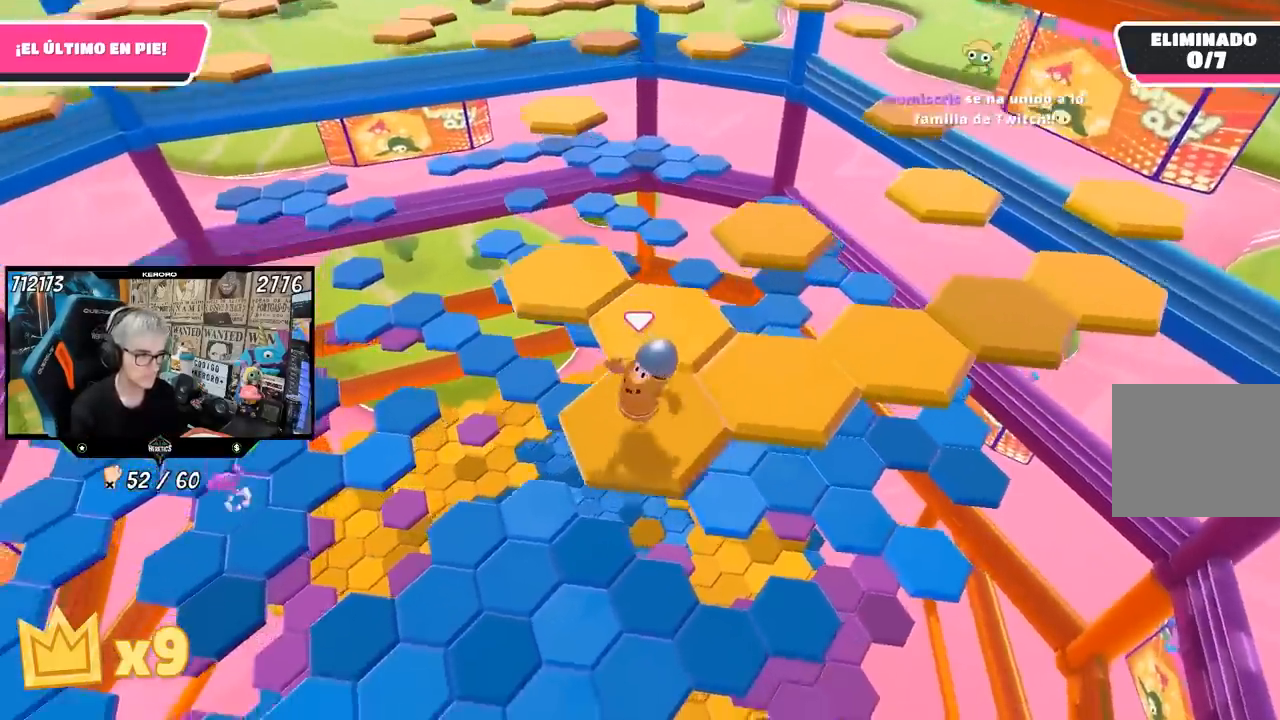
{"buttons": ["CROSS"], "left_stick": "up-left", "right_stick": "center", "events": [[100, "left_stick", "up-left"], [100, "right_stick", "down"], [217, "right_stick", "center"], [467, "CROSS", "down"]]}